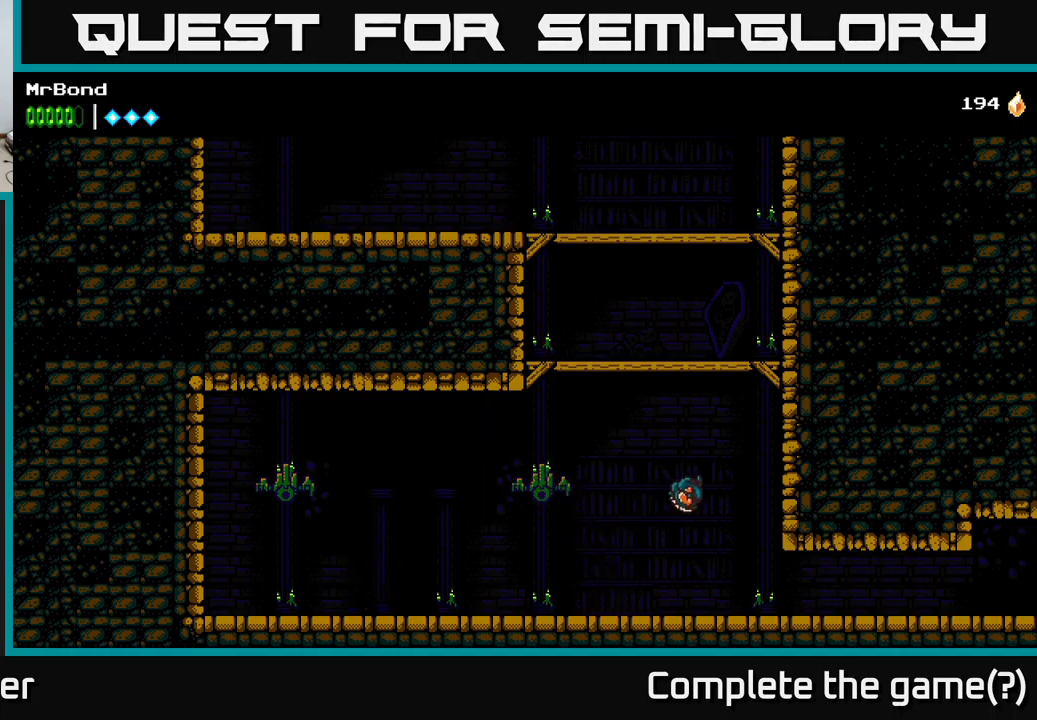
Gameplay with a controller (Xbox layout); each line is a JSON object with the inputs held at the frame after it. "events" lists button and stick changes between this image and that frame as [ms after this image, input, new state], when the widget could be followed in between.
{"buttons": ["A", "DPAD_RIGHT"], "left_stick": "center", "right_stick": "center", "events": [[484, "A", "down"]]}
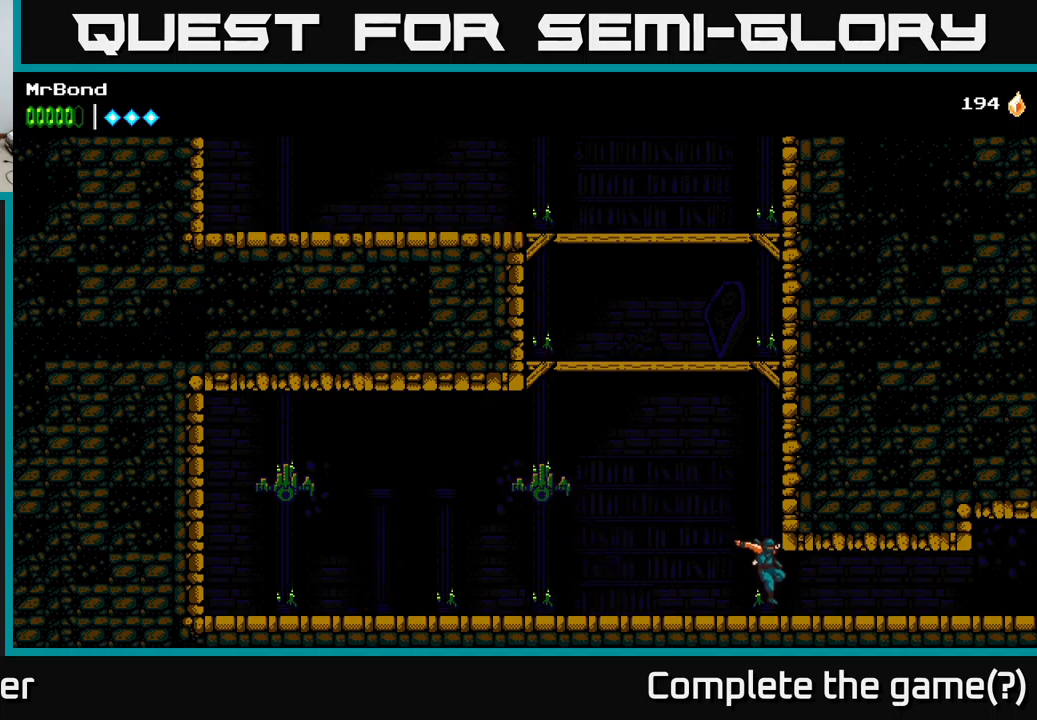
{"buttons": ["DPAD_RIGHT"], "left_stick": "center", "right_stick": "center", "events": [[167, "A", "up"], [367, "A", "down"], [467, "A", "up"]]}
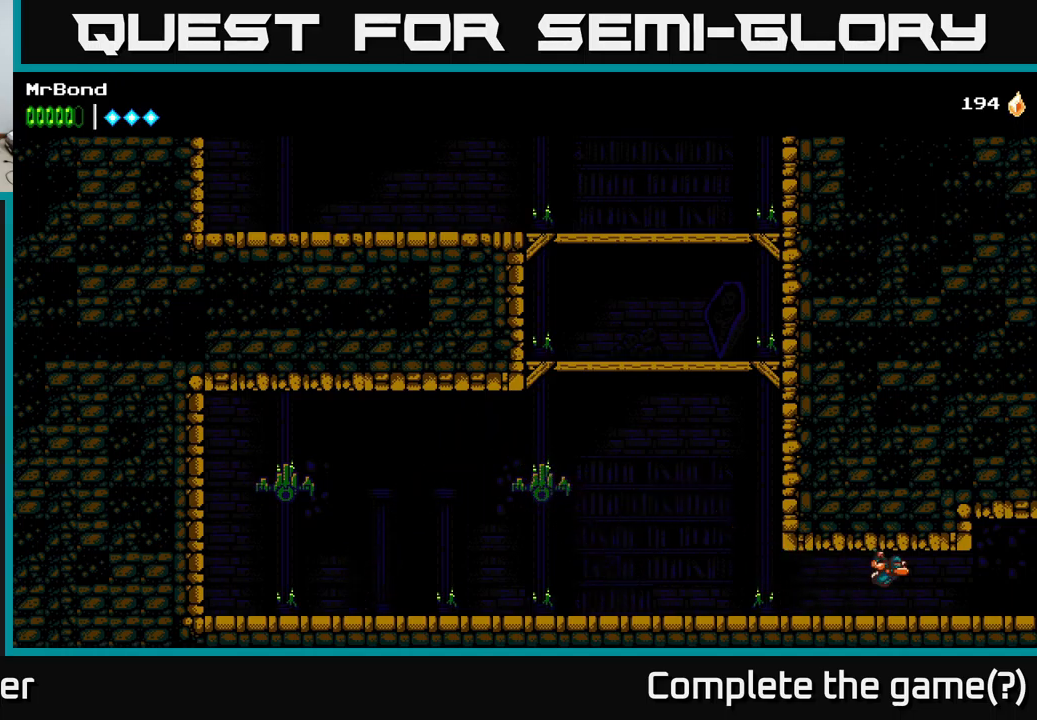
{"buttons": ["DPAD_RIGHT"], "left_stick": "center", "right_stick": "center", "events": [[50, "A", "down"], [184, "A", "up"], [267, "A", "down"], [384, "A", "up"]]}
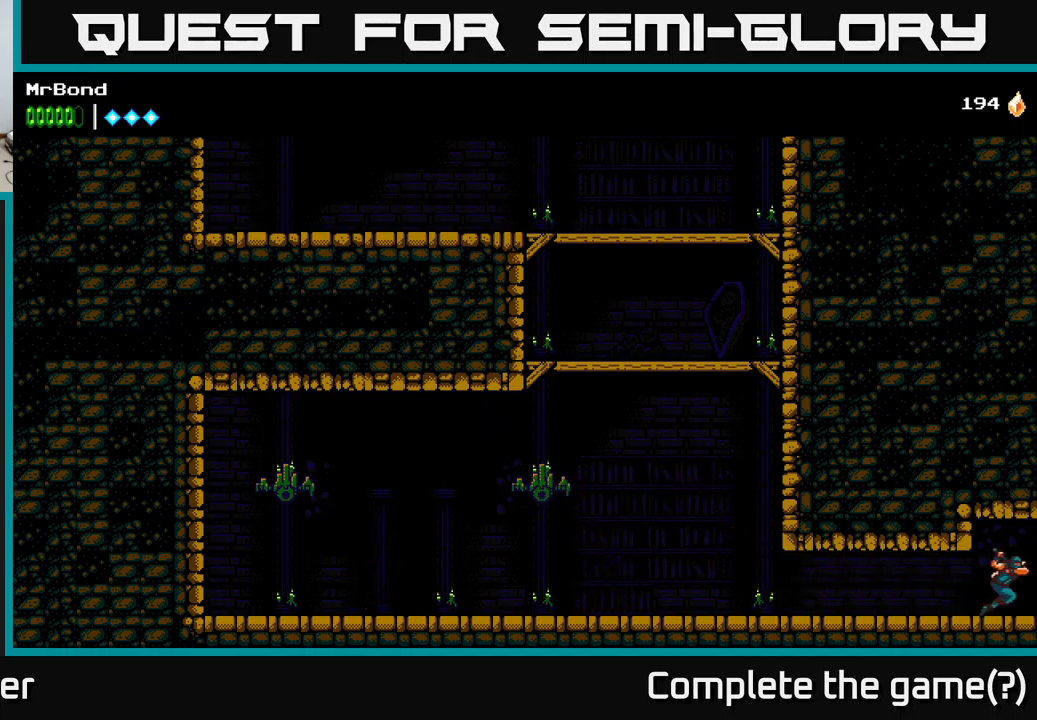
{"buttons": ["DPAD_RIGHT"], "left_stick": "center", "right_stick": "center", "events": []}
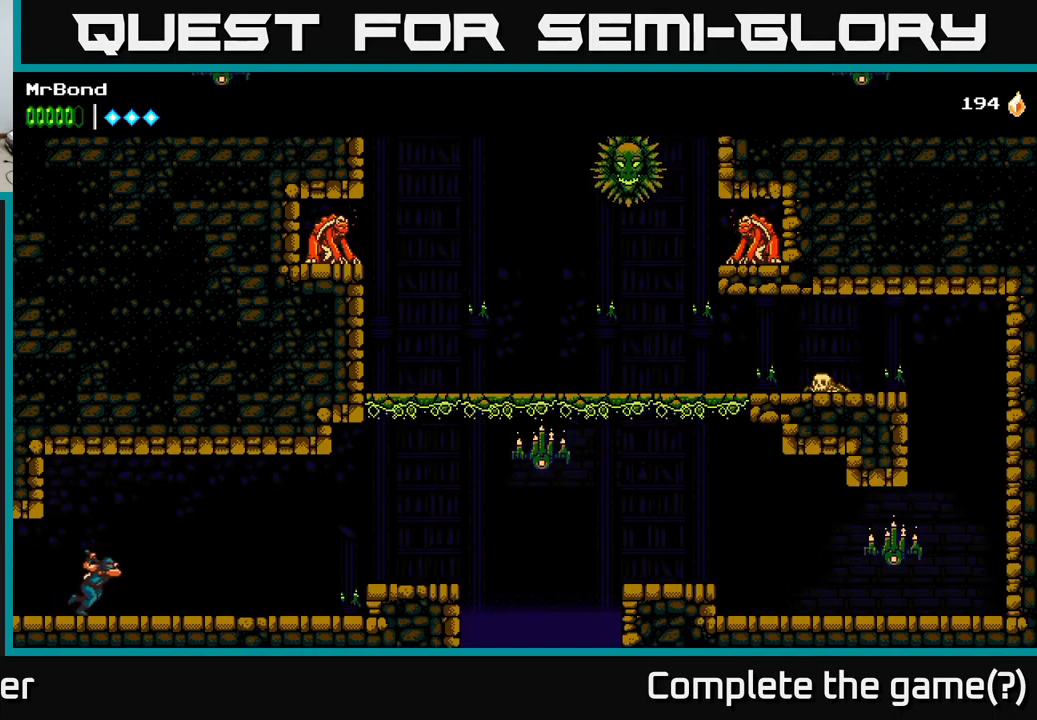
{"buttons": ["DPAD_RIGHT"], "left_stick": "center", "right_stick": "center", "events": []}
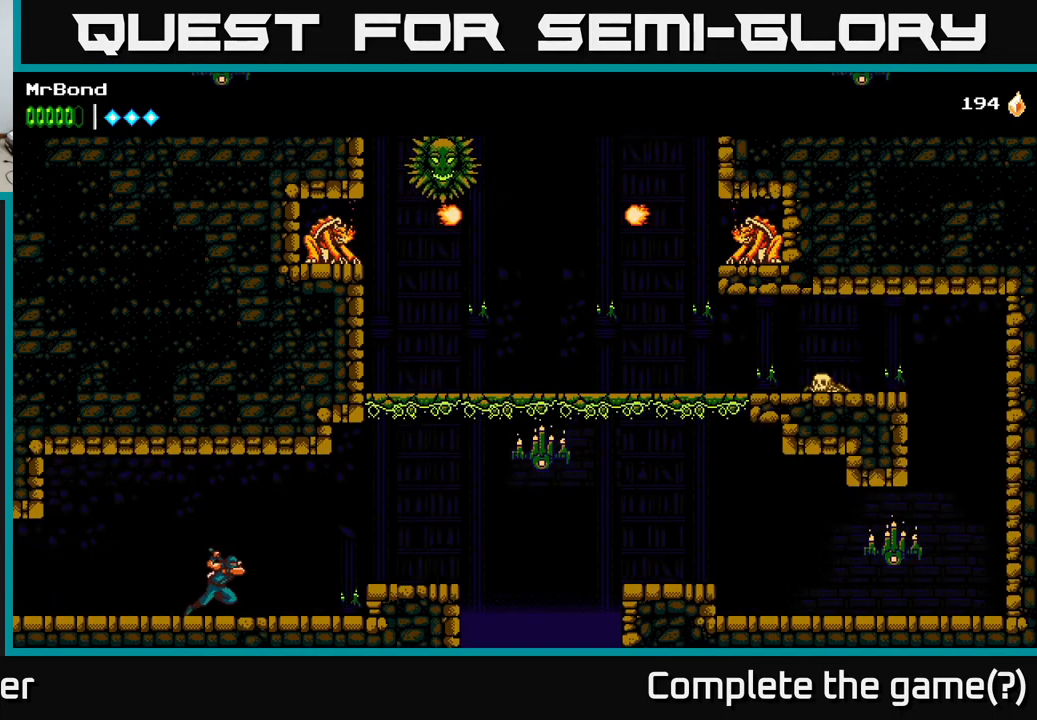
{"buttons": ["DPAD_RIGHT"], "left_stick": "center", "right_stick": "center", "events": [[217, "A", "down"], [334, "A", "up"]]}
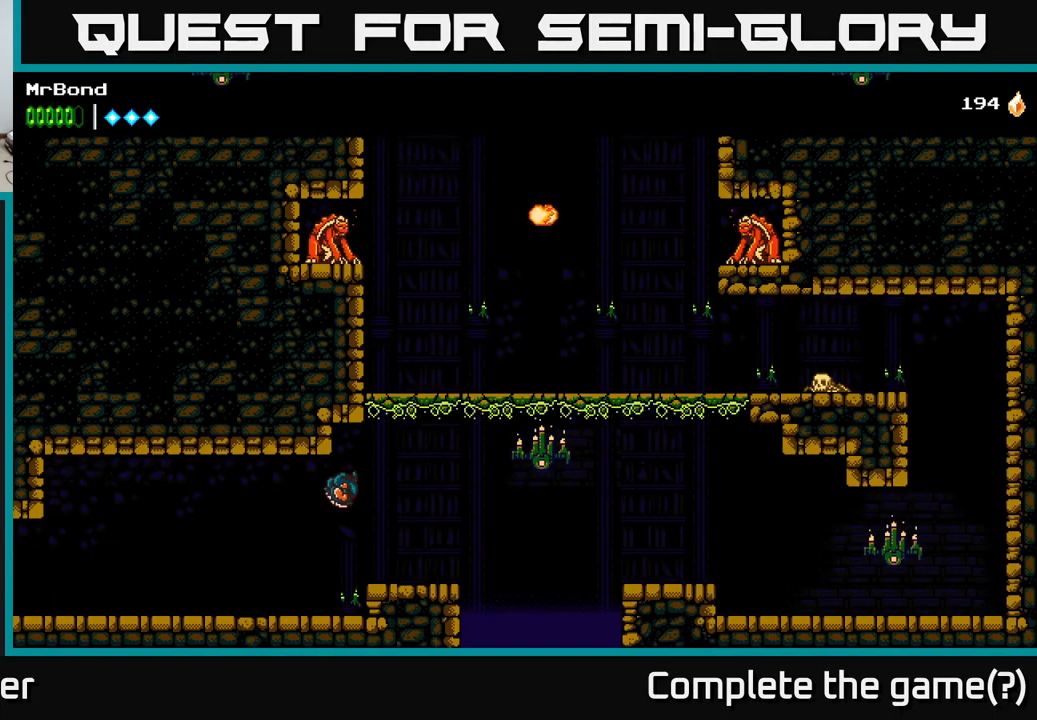
{"buttons": ["A", "DPAD_RIGHT"], "left_stick": "center", "right_stick": "center", "events": [[234, "DPAD_RIGHT", "up"], [300, "DPAD_RIGHT", "down"], [484, "A", "down"]]}
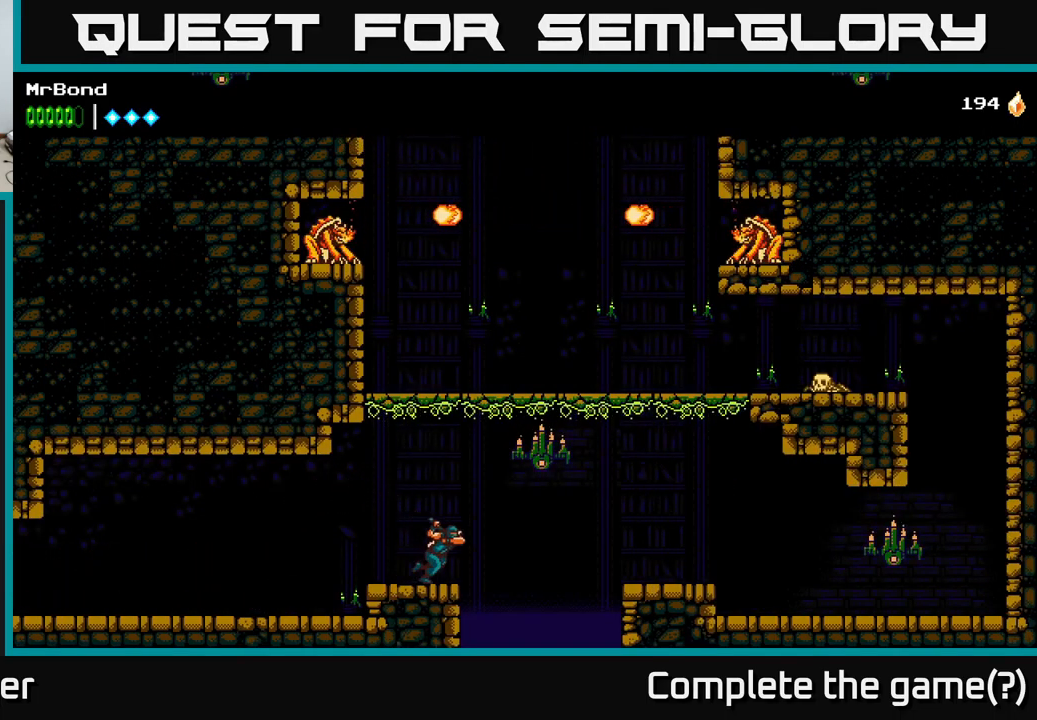
{"buttons": ["DPAD_RIGHT"], "left_stick": "center", "right_stick": "center", "events": [[117, "X", "down"], [217, "A", "up"], [267, "X", "up"]]}
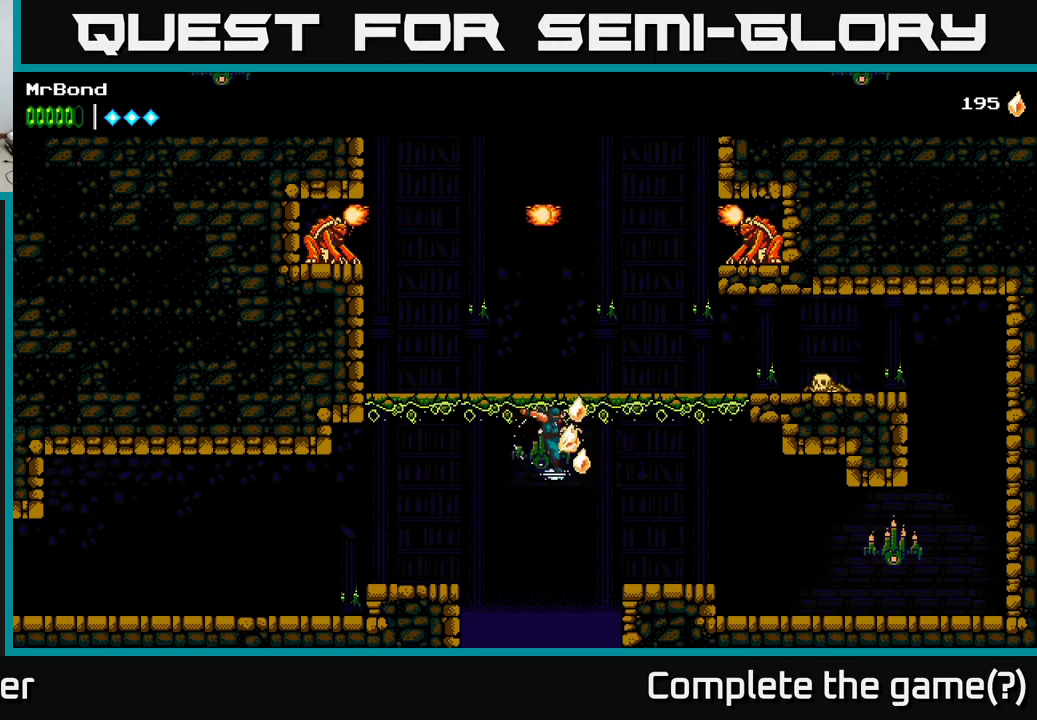
{"buttons": ["DPAD_RIGHT"], "left_stick": "center", "right_stick": "center", "events": [[233, "A", "down"], [333, "A", "up"]]}
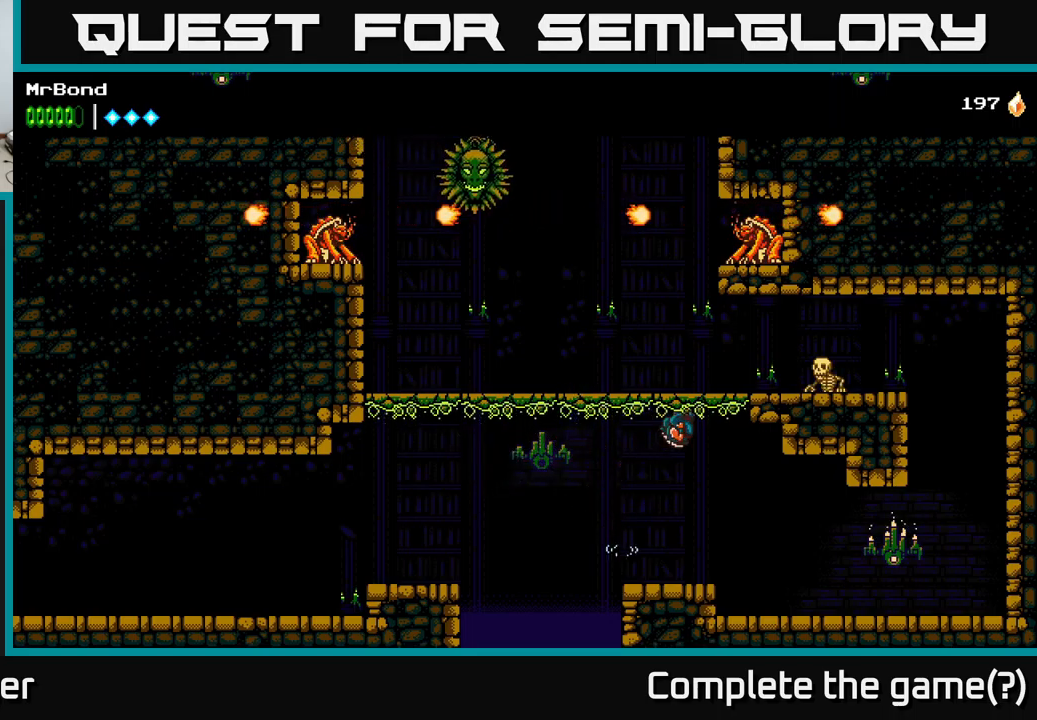
{"buttons": ["DPAD_RIGHT"], "left_stick": "center", "right_stick": "center", "events": [[367, "X", "down"], [483, "X", "up"]]}
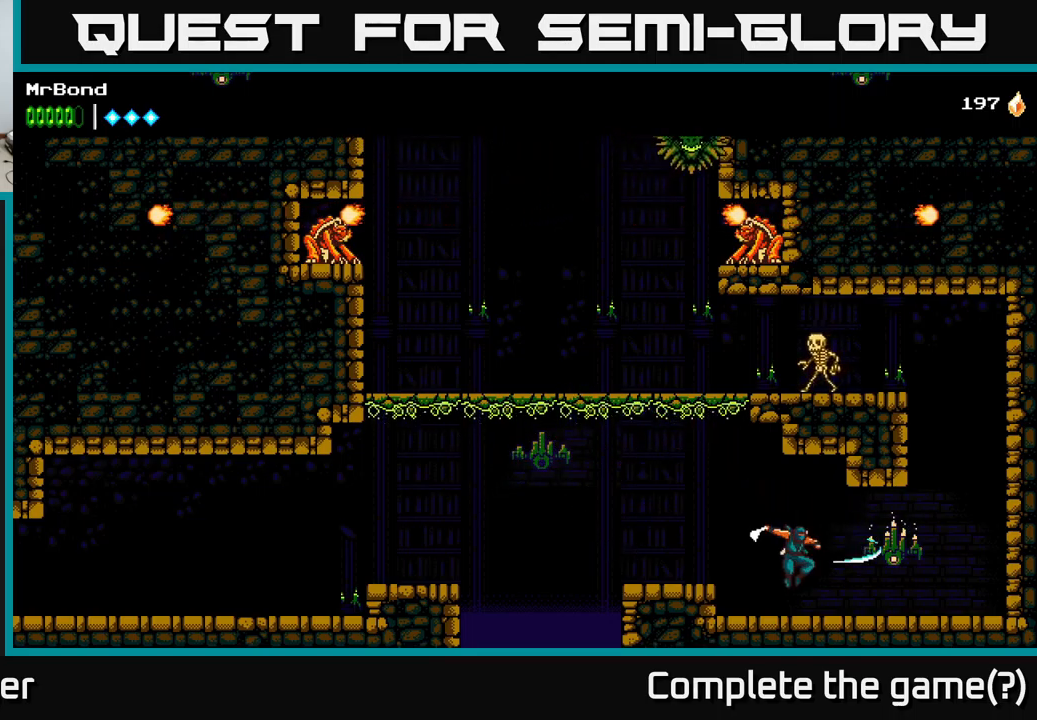
{"buttons": ["DPAD_RIGHT"], "left_stick": "center", "right_stick": "center", "events": []}
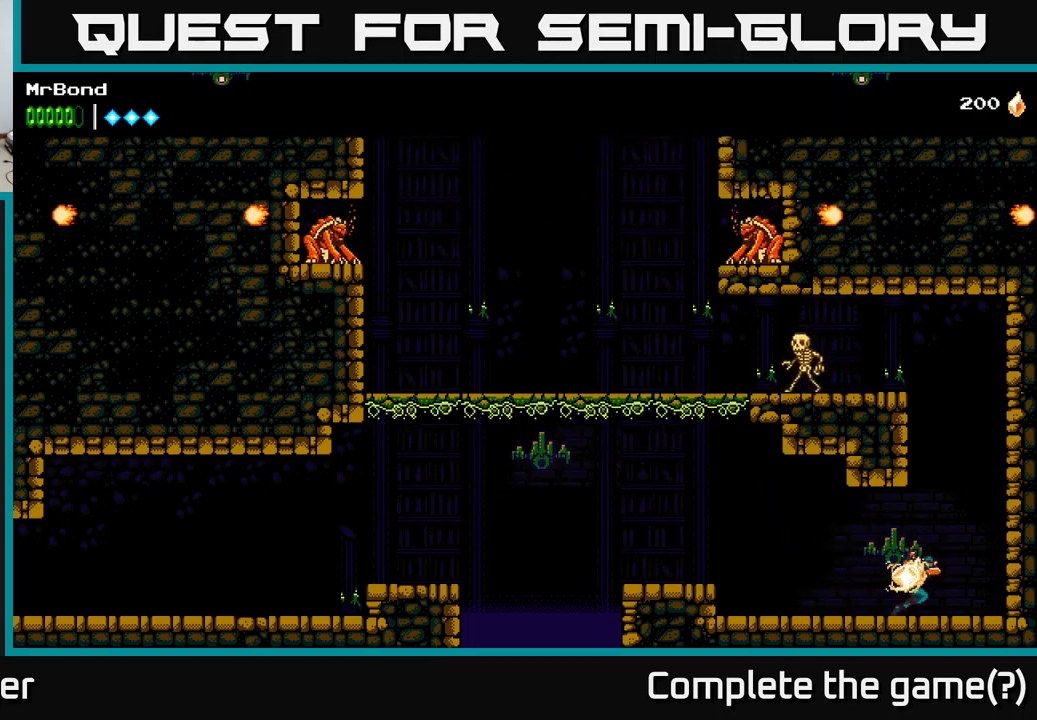
{"buttons": ["A", "DPAD_LEFT"], "left_stick": "center", "right_stick": "center", "events": [[17, "A", "down"], [267, "A", "up"], [400, "A", "down"], [400, "DPAD_RIGHT", "up"], [417, "DPAD_LEFT", "down"]]}
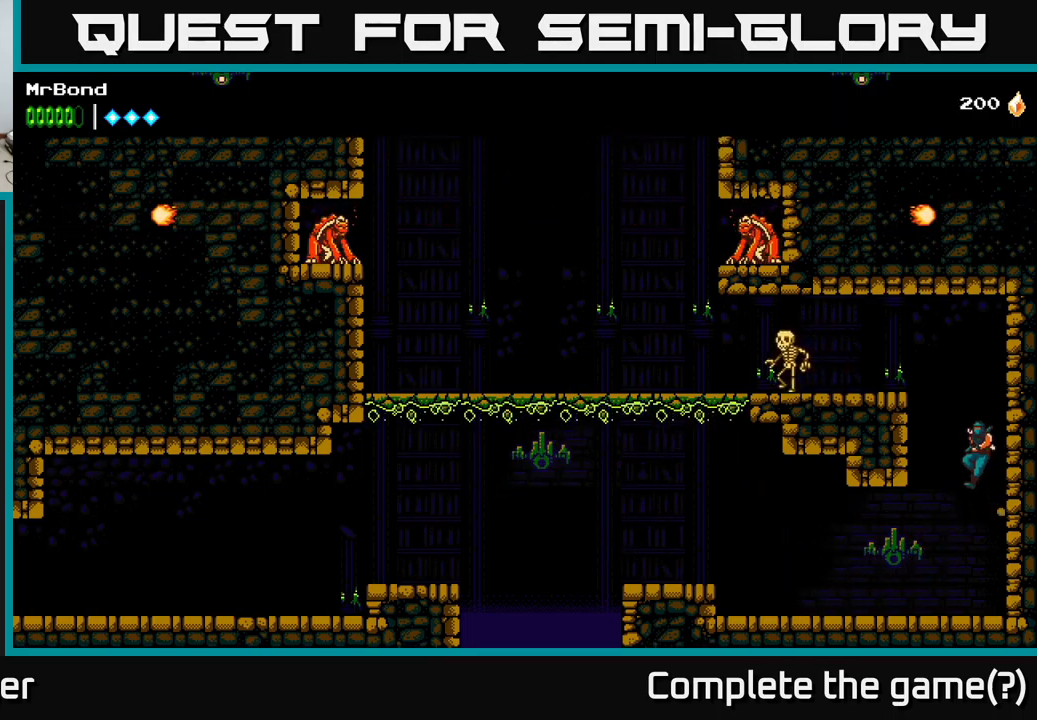
{"buttons": ["DPAD_LEFT"], "left_stick": "center", "right_stick": "center", "events": [[467, "A", "up"]]}
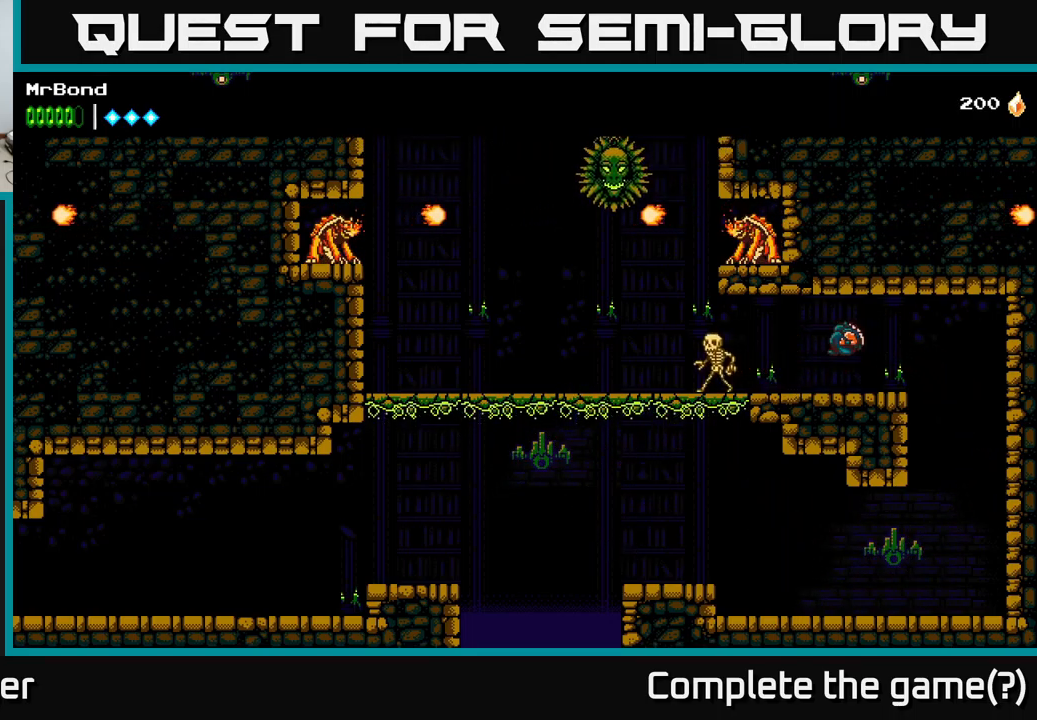
{"buttons": ["DPAD_LEFT"], "left_stick": "center", "right_stick": "center", "events": []}
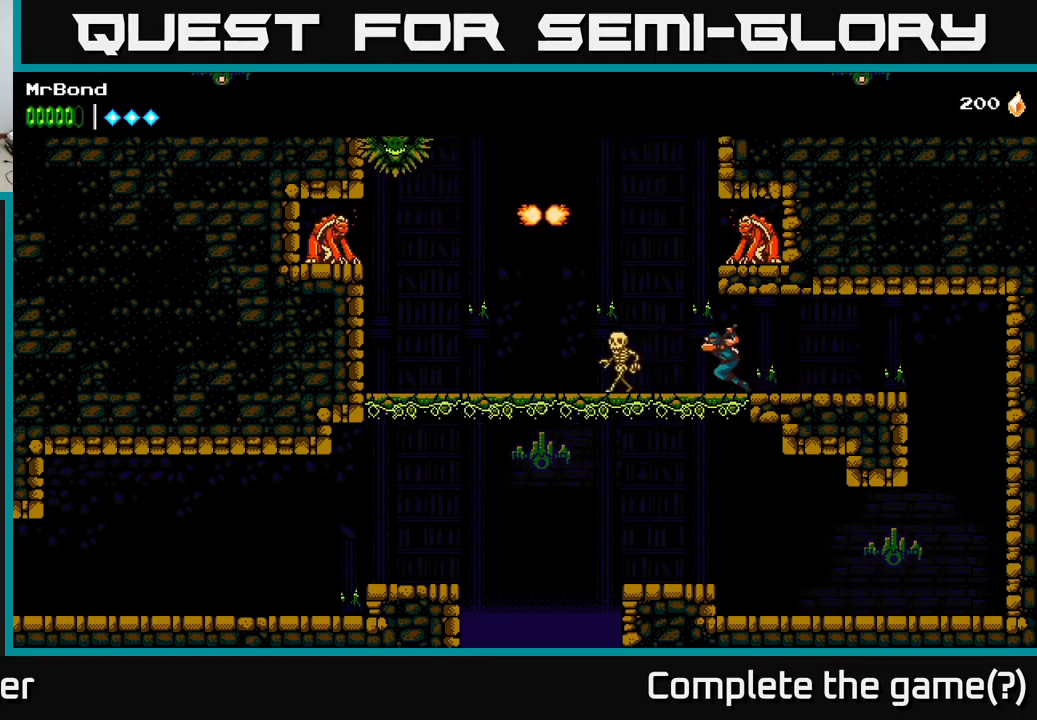
{"buttons": [], "left_stick": "center", "right_stick": "center", "events": [[133, "A", "down"], [233, "DPAD_LEFT", "up"], [250, "DPAD_RIGHT", "down"], [267, "A", "up"], [300, "X", "down"], [350, "DPAD_RIGHT", "up"], [350, "X", "up"]]}
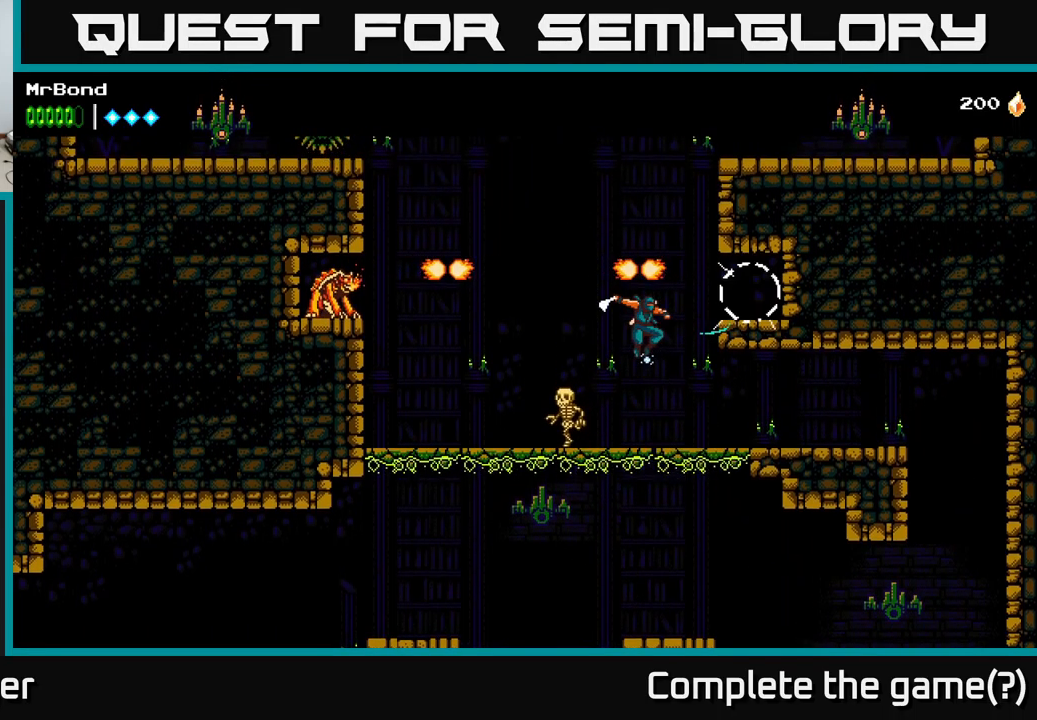
{"buttons": ["DPAD_LEFT"], "left_stick": "center", "right_stick": "center", "events": [[167, "DPAD_LEFT", "down"], [267, "X", "down"], [333, "DPAD_LEFT", "up"], [333, "X", "up"], [483, "DPAD_LEFT", "down"]]}
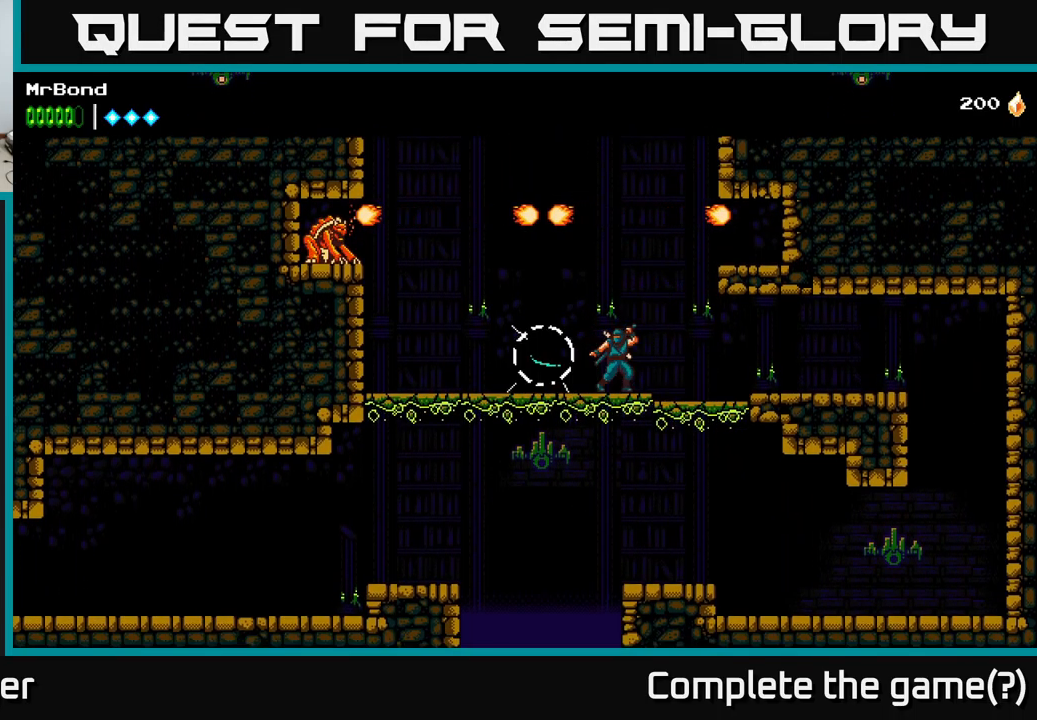
{"buttons": ["DPAD_LEFT"], "left_stick": "center", "right_stick": "center", "events": []}
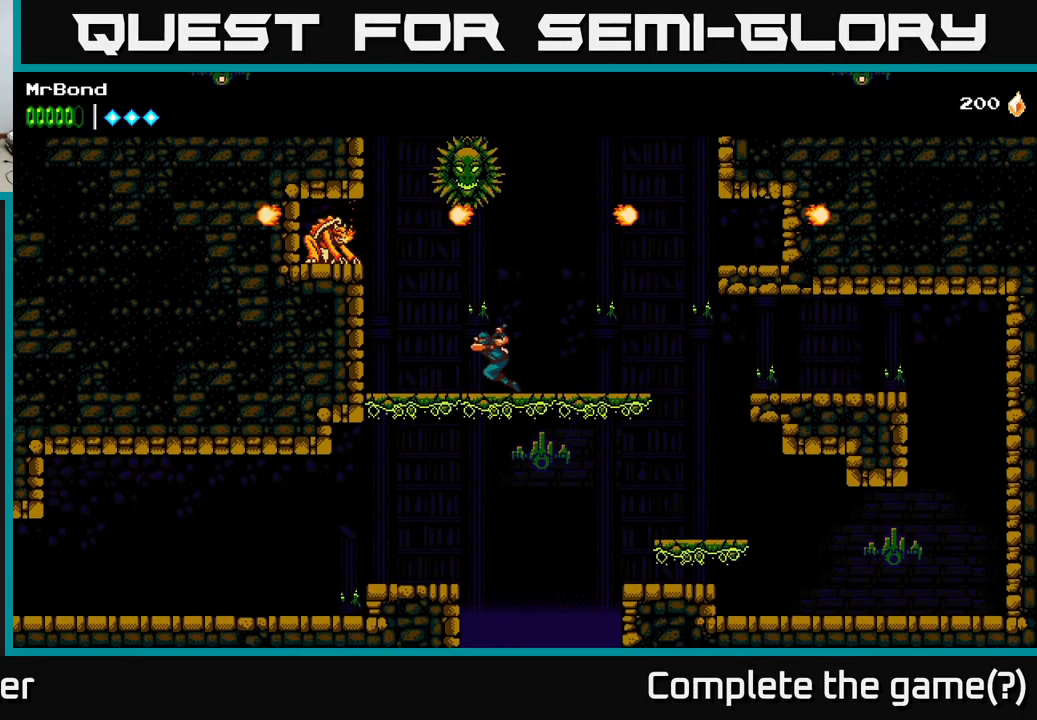
{"buttons": [], "left_stick": "center", "right_stick": "center", "events": [[117, "A", "down"], [217, "X", "down"], [333, "A", "up"], [366, "DPAD_LEFT", "up"], [366, "X", "up"]]}
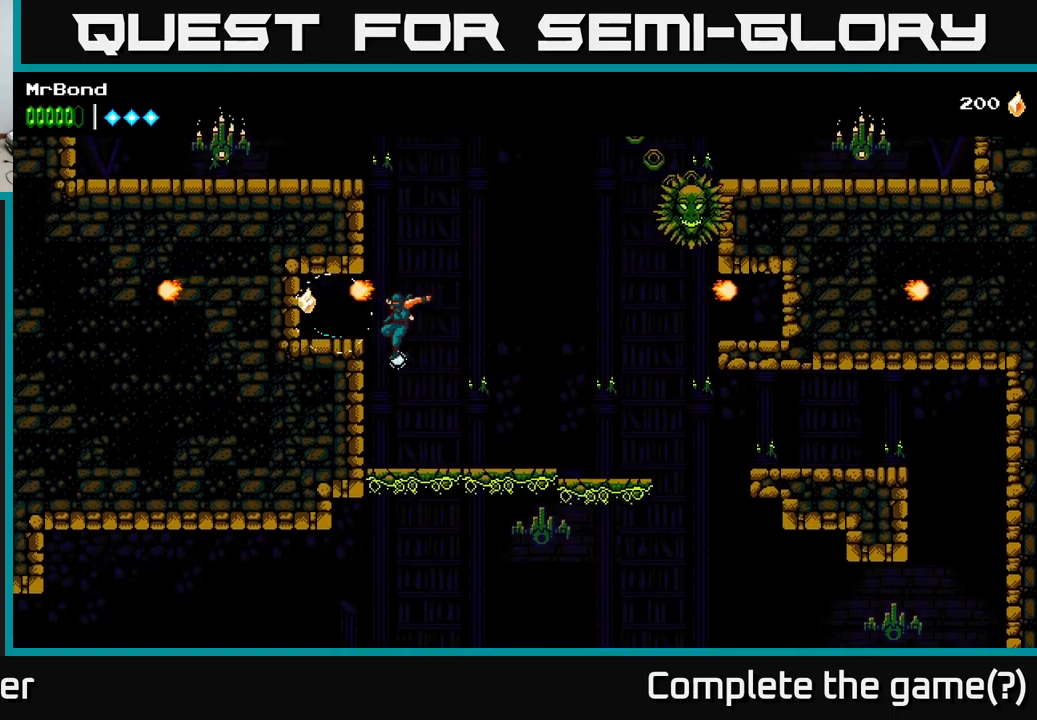
{"buttons": ["A", "DPAD_LEFT"], "left_stick": "center", "right_stick": "center", "events": [[33, "DPAD_LEFT", "down"], [183, "A", "down"]]}
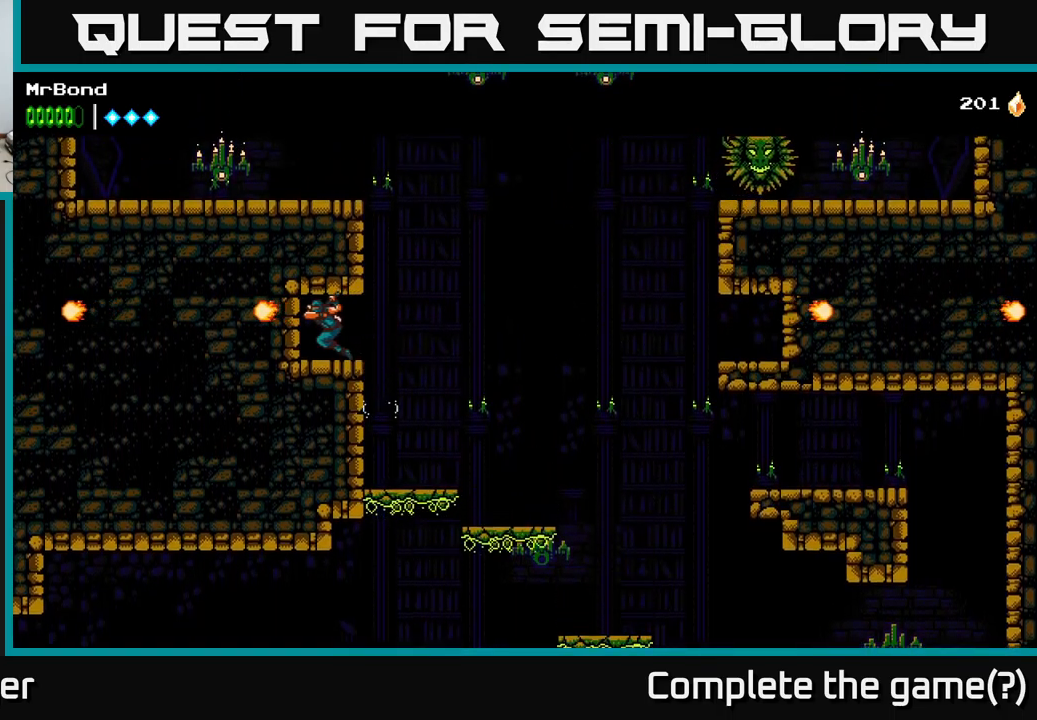
{"buttons": ["A"], "left_stick": "center", "right_stick": "center", "events": [[50, "A", "up"], [100, "DPAD_LEFT", "up"], [167, "DPAD_RIGHT", "down"], [400, "A", "down"], [483, "DPAD_RIGHT", "up"]]}
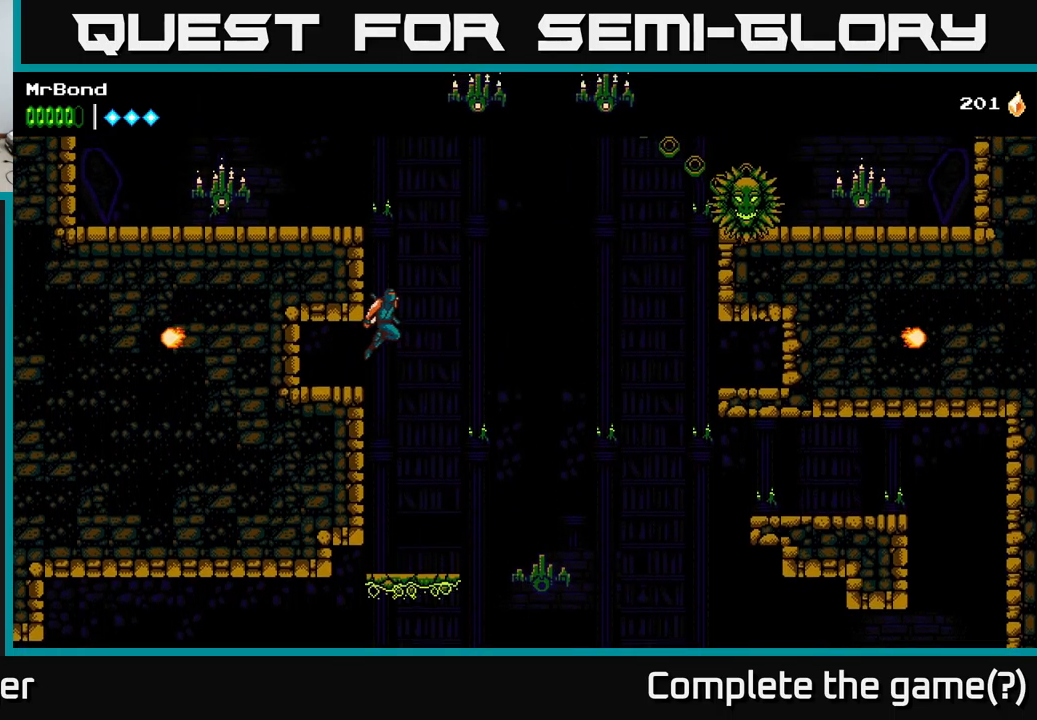
{"buttons": ["DPAD_LEFT"], "left_stick": "center", "right_stick": "center", "events": [[17, "DPAD_LEFT", "down"], [133, "A", "up"], [233, "A", "down"], [417, "A", "up"]]}
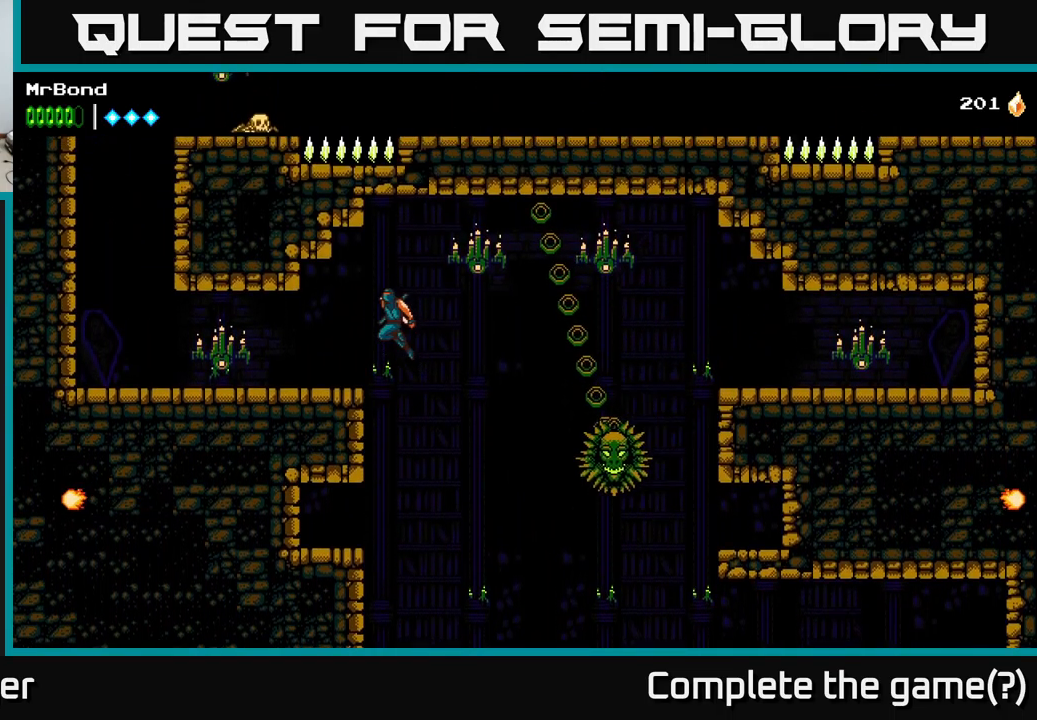
{"buttons": ["A", "DPAD_LEFT"], "left_stick": "center", "right_stick": "center", "events": [[500, "A", "down"]]}
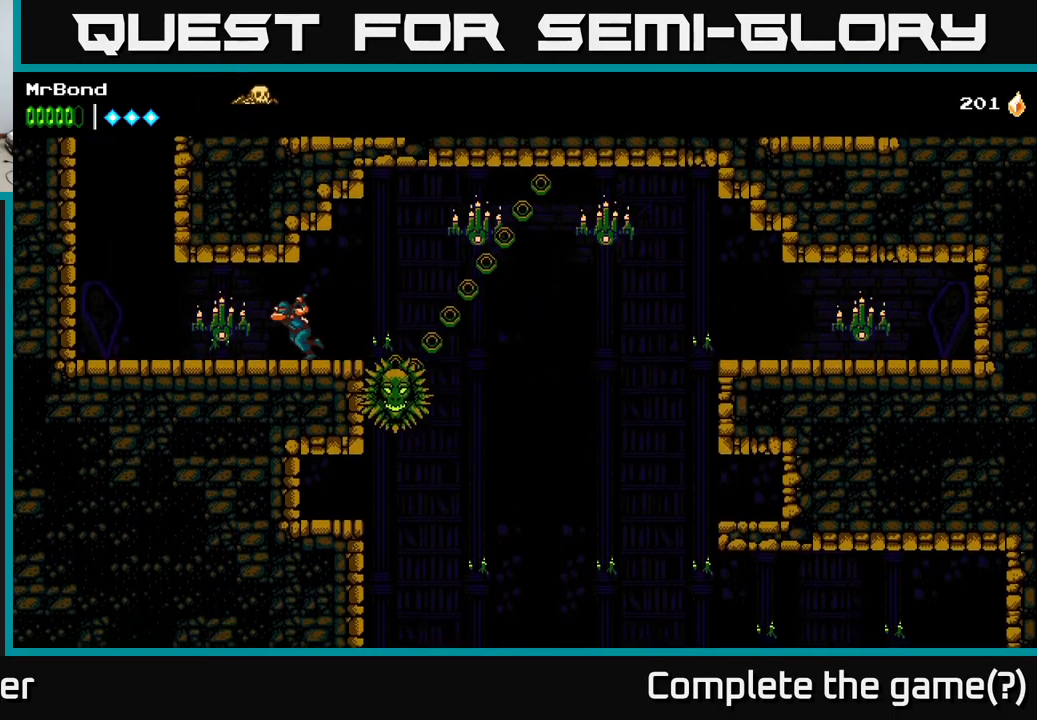
{"buttons": ["DPAD_LEFT"], "left_stick": "center", "right_stick": "center", "events": [[183, "A", "up"]]}
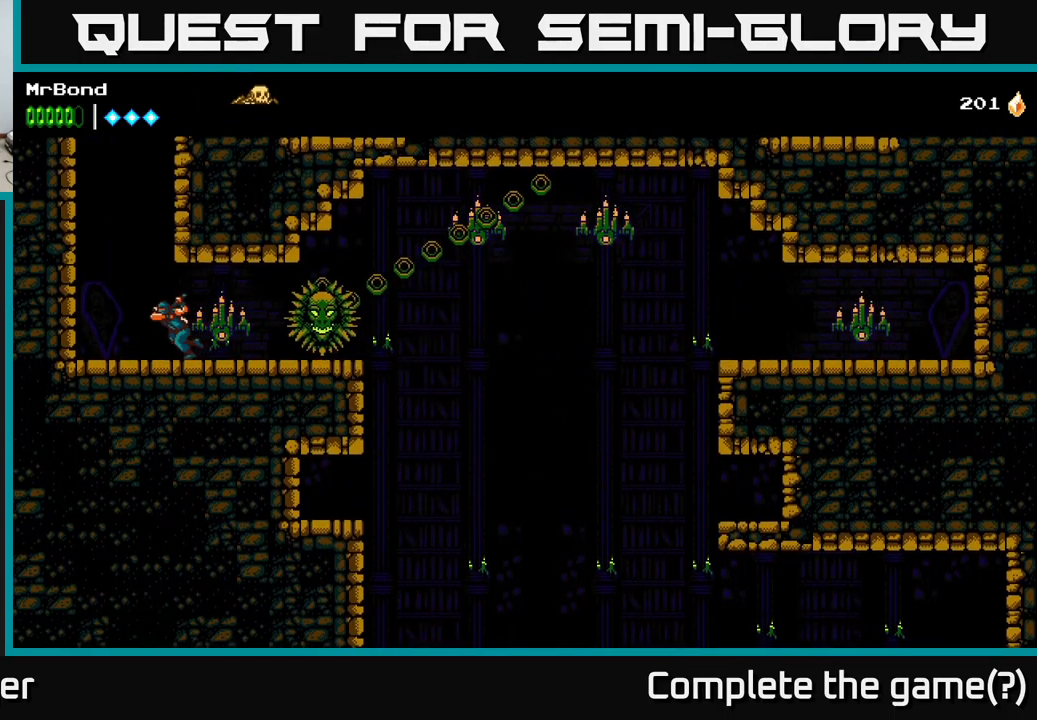
{"buttons": ["DPAD_RIGHT"], "left_stick": "center", "right_stick": "center", "events": [[67, "DPAD_LEFT", "up"], [83, "DPAD_RIGHT", "down"], [133, "X", "down"], [233, "DPAD_RIGHT", "up"], [267, "X", "up"], [500, "DPAD_RIGHT", "down"]]}
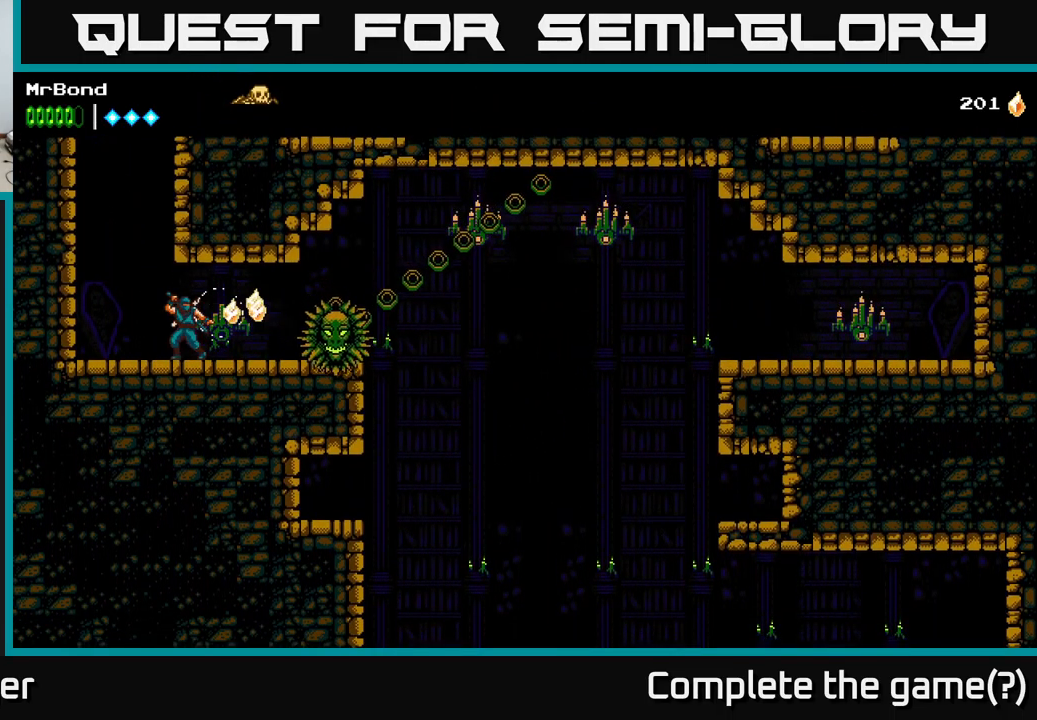
{"buttons": ["DPAD_RIGHT"], "left_stick": "center", "right_stick": "center", "events": []}
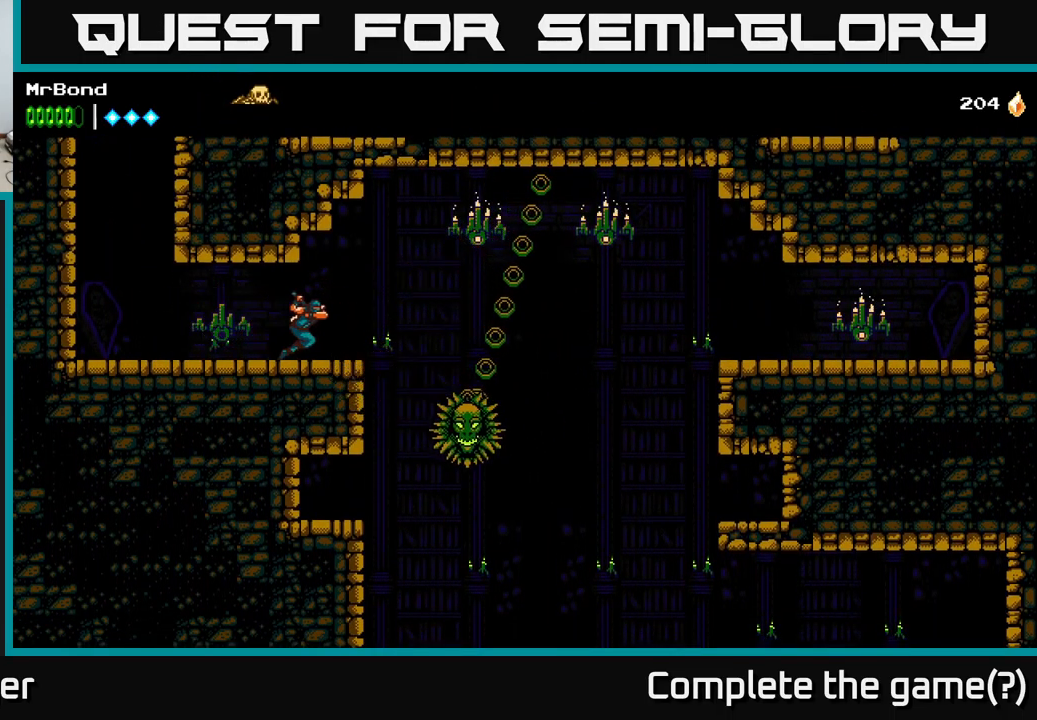
{"buttons": [], "left_stick": "center", "right_stick": "center", "events": [[133, "DPAD_RIGHT", "up"]]}
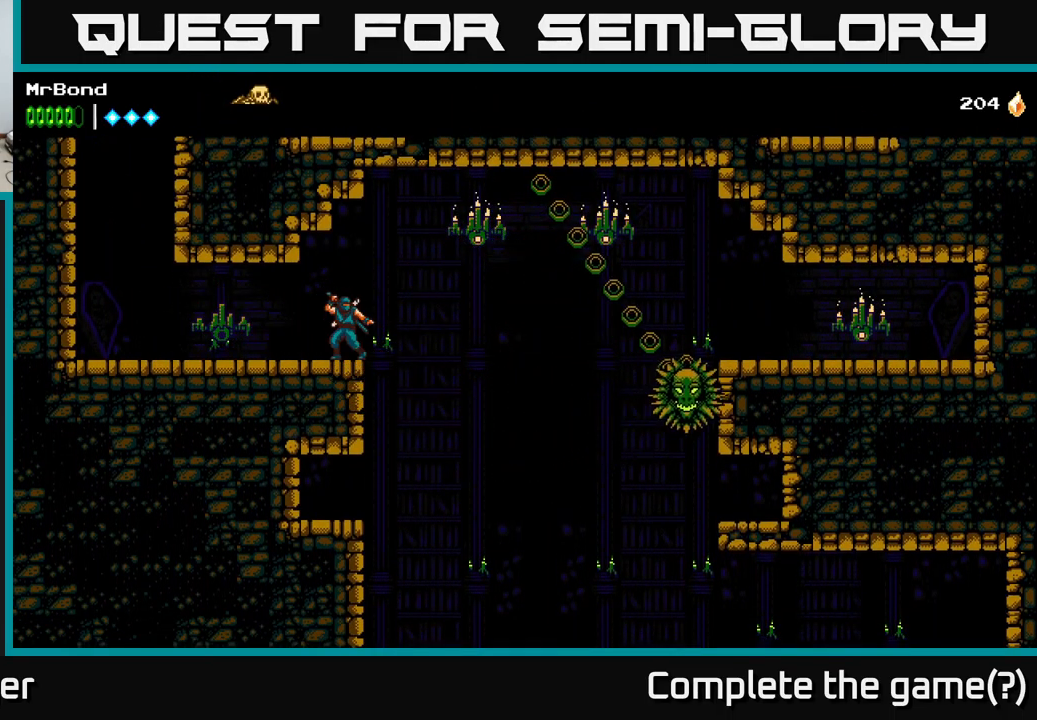
{"buttons": [], "left_stick": "center", "right_stick": "center", "events": []}
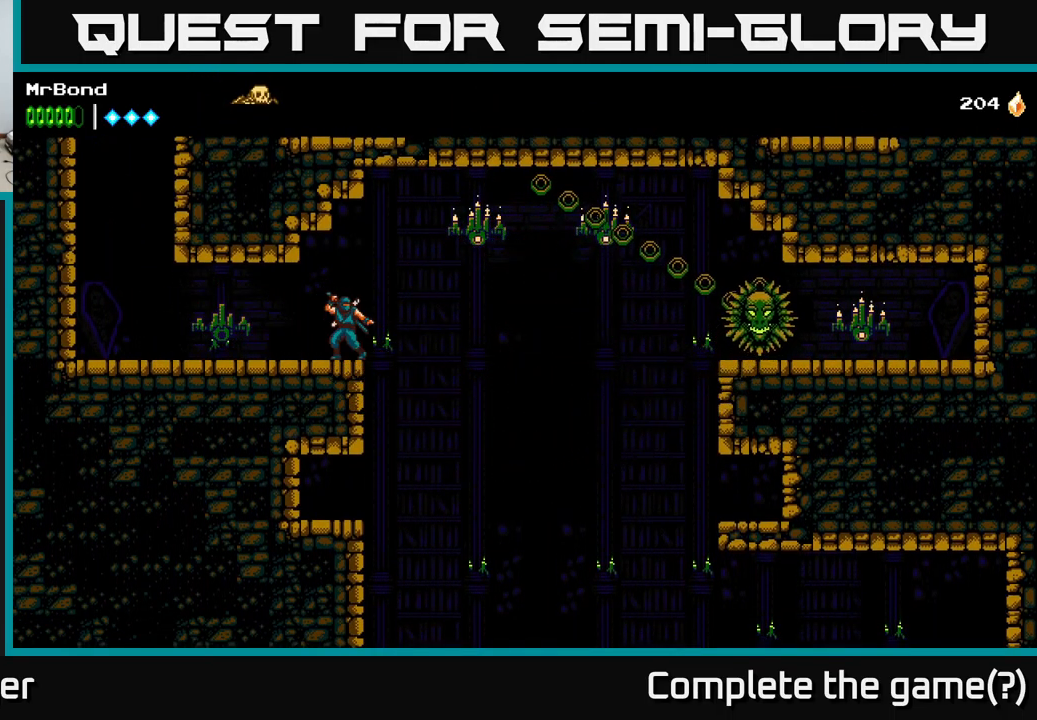
{"buttons": ["A", "X", "DPAD_RIGHT"], "left_stick": "center", "right_stick": "center", "events": [[250, "DPAD_RIGHT", "down"], [334, "A", "down"], [417, "X", "down"]]}
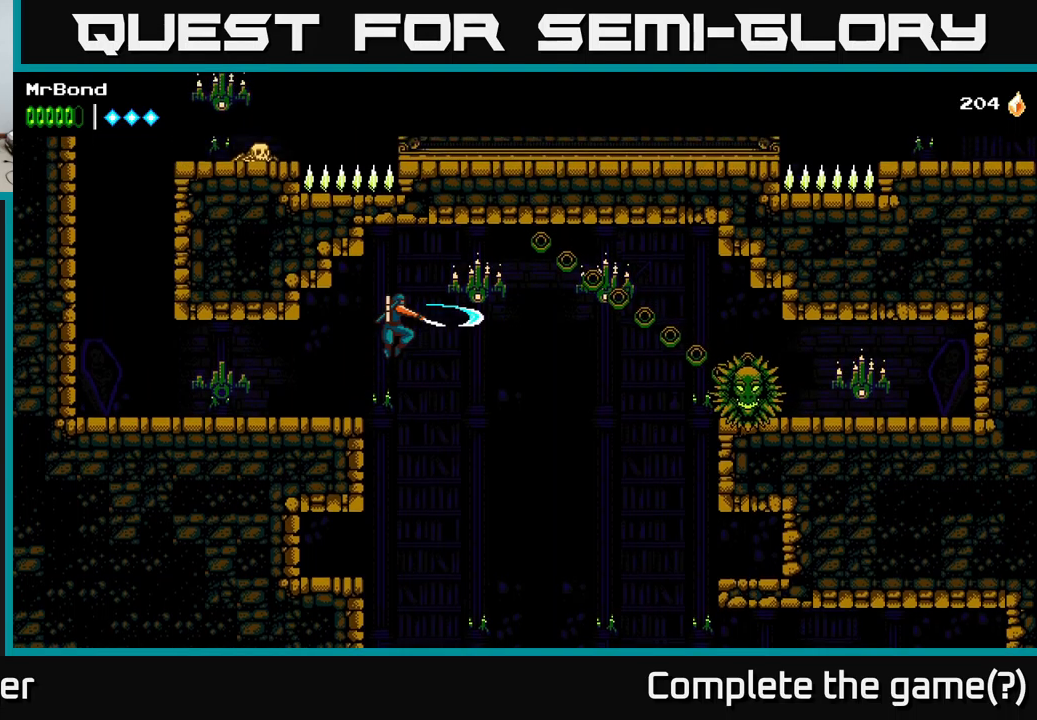
{"buttons": ["DPAD_RIGHT"], "left_stick": "center", "right_stick": "center", "events": [[50, "A", "up"], [67, "X", "up"]]}
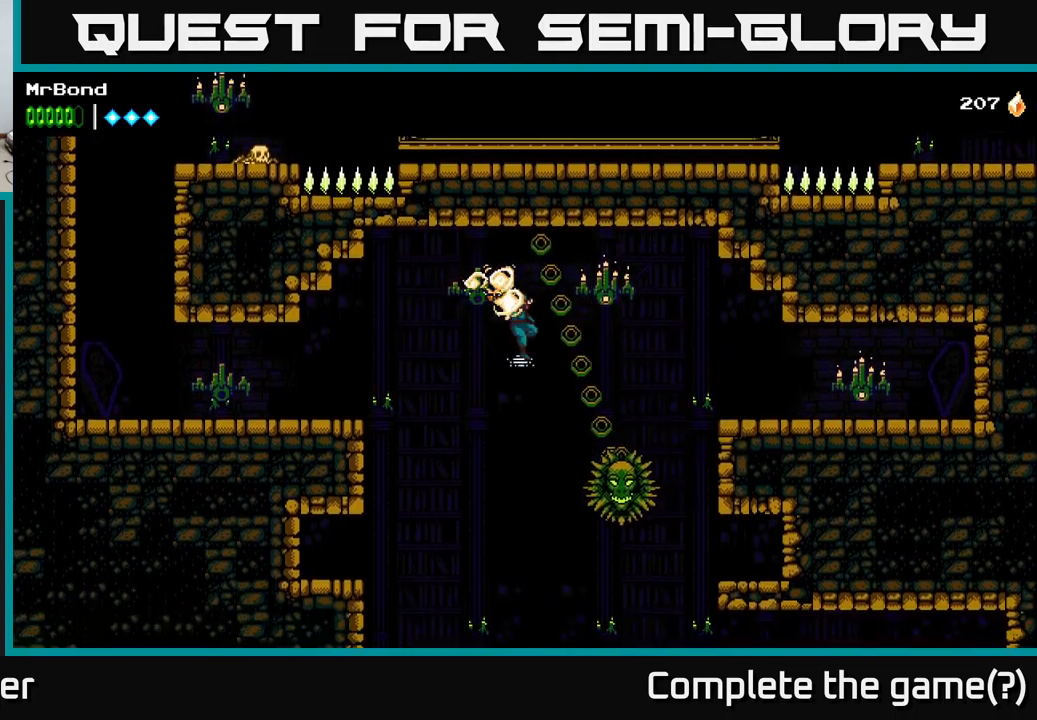
{"buttons": ["DPAD_RIGHT"], "left_stick": "center", "right_stick": "center", "events": [[17, "A", "down"], [84, "X", "down"], [217, "A", "up"], [217, "X", "up"]]}
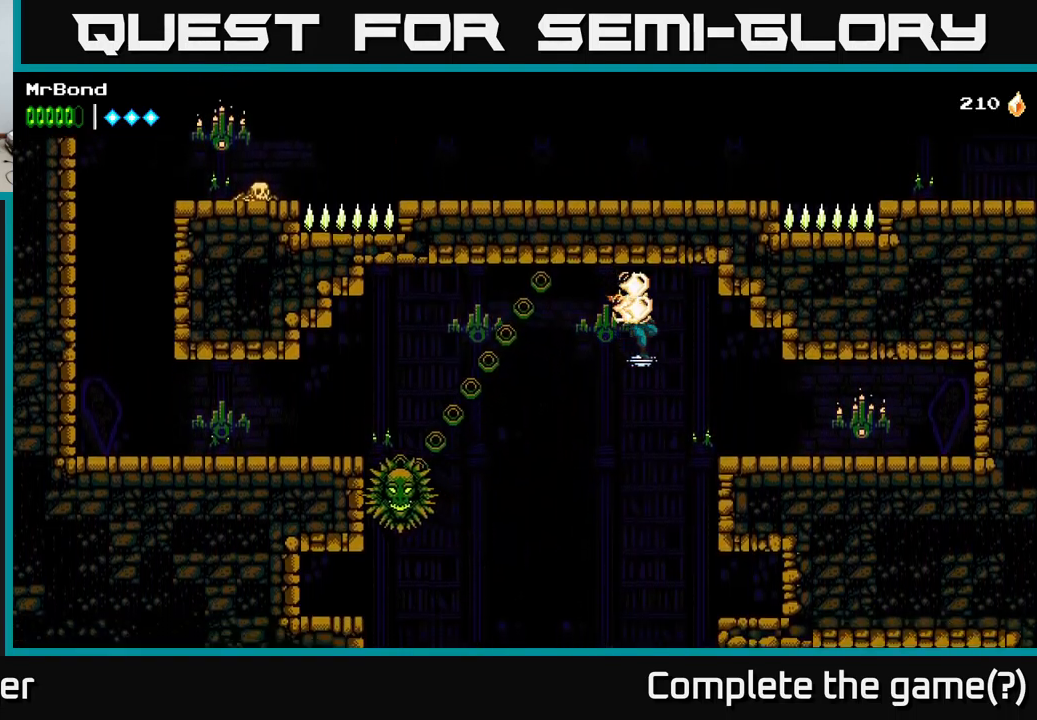
{"buttons": ["DPAD_RIGHT"], "left_stick": "center", "right_stick": "center", "events": [[234, "A", "down"], [400, "A", "up"]]}